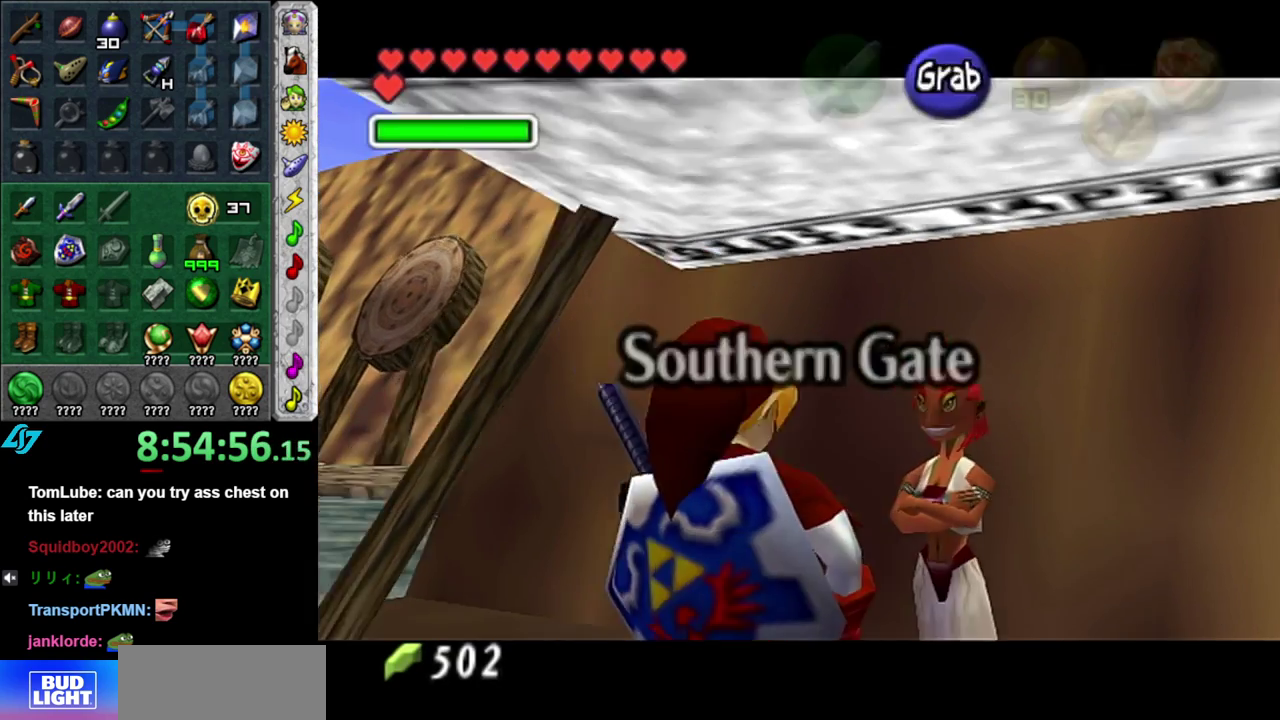
Gameplay with a controller (Nintendo layout); each line is a JSON object with the inputs held at the frame after it. "events" lists button and stick changes between this image and that frame as [ms after this image, input, new state], when the widget could be followed in between. This overlay highlights the sticks when they move; stick clicks (L3 R3) are not distinguishable. Not read: L3 R2 R3 Y other_buttons.
{"buttons": [], "left_stick": "down", "right_stick": "center", "events": [[17, "left_stick", "down"], [150, "left_stick", "down-left"], [367, "left_stick", "down"]]}
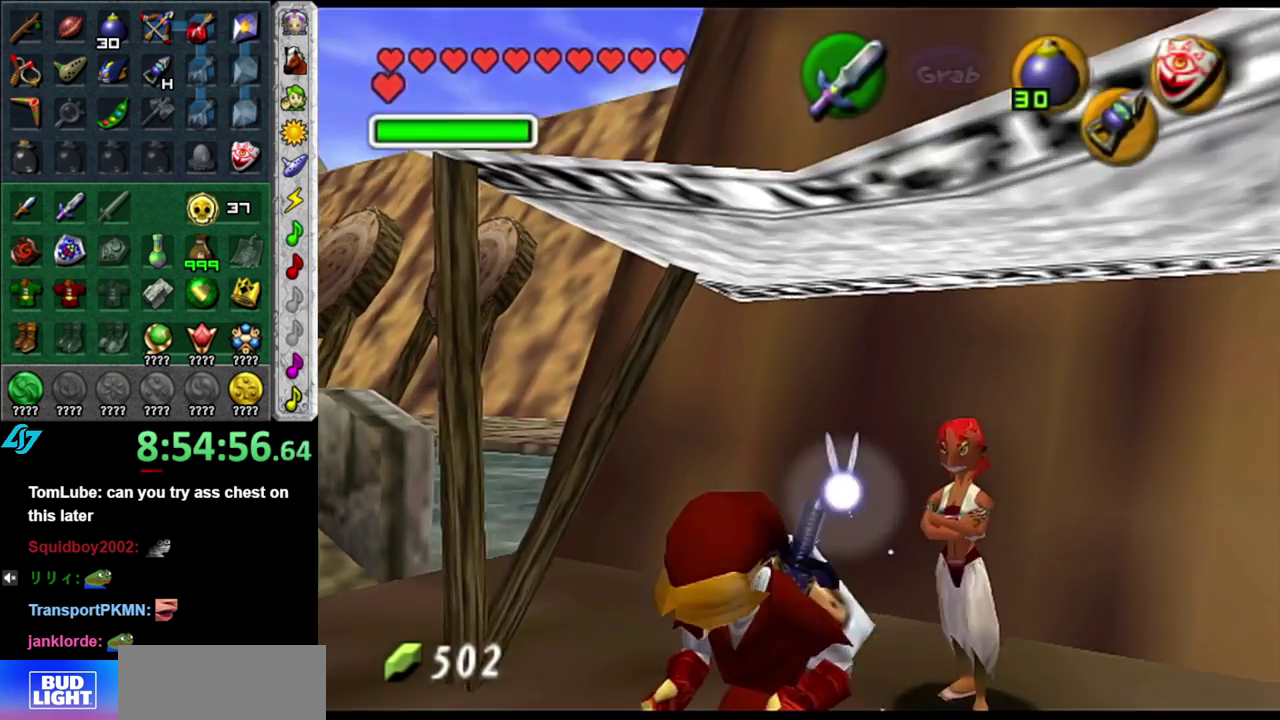
{"buttons": [], "left_stick": "down", "right_stick": "center", "events": [[267, "left_stick", "center"], [483, "left_stick", "down"]]}
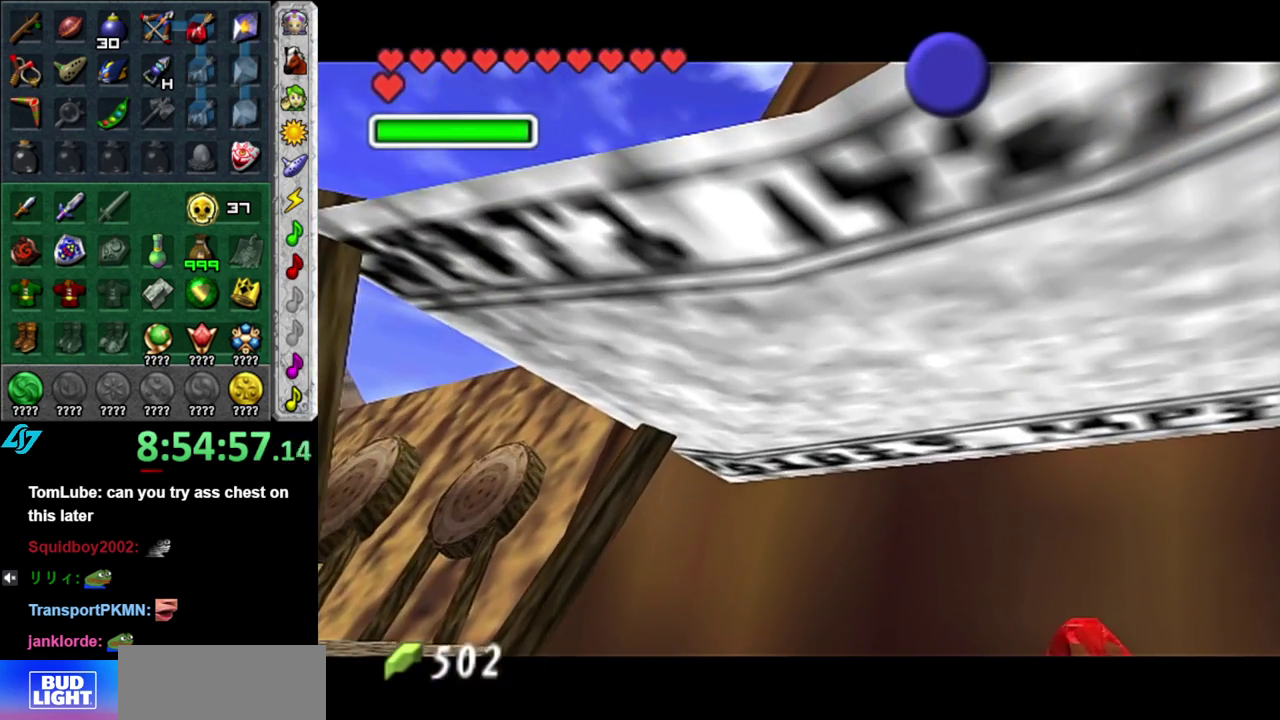
{"buttons": [], "left_stick": "down", "right_stick": "center", "events": []}
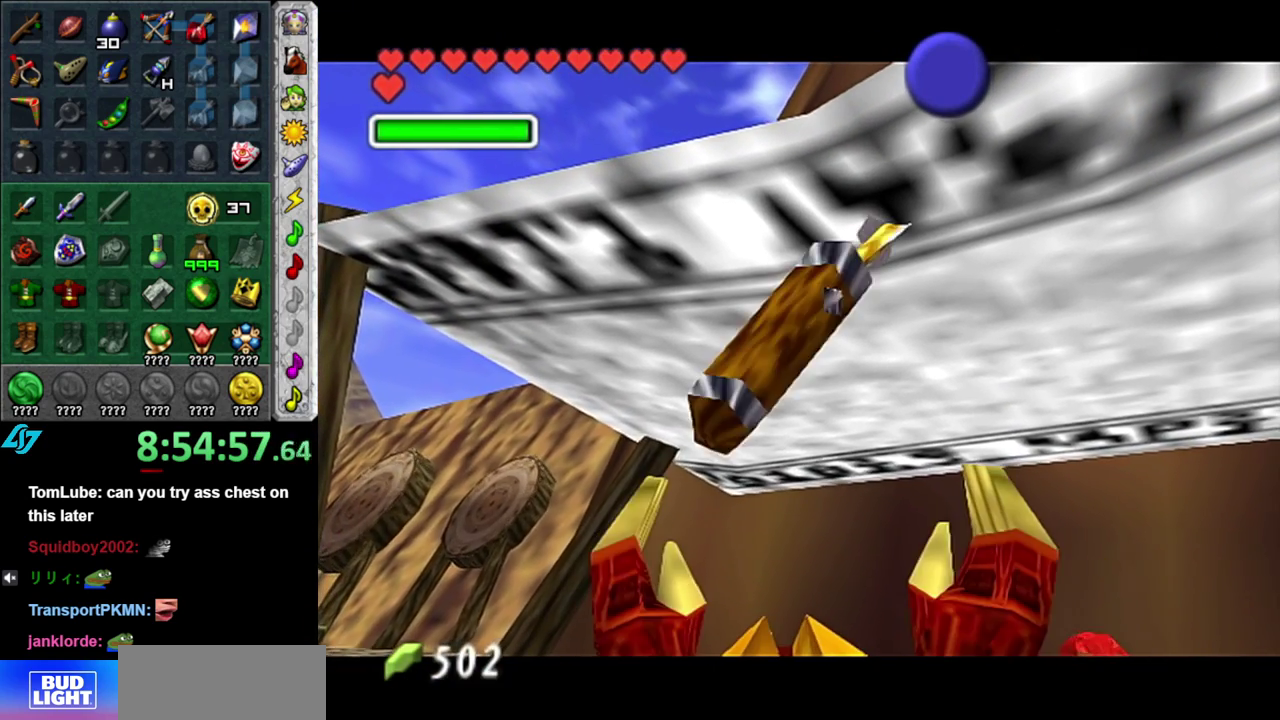
{"buttons": [], "left_stick": "down", "right_stick": "center", "events": []}
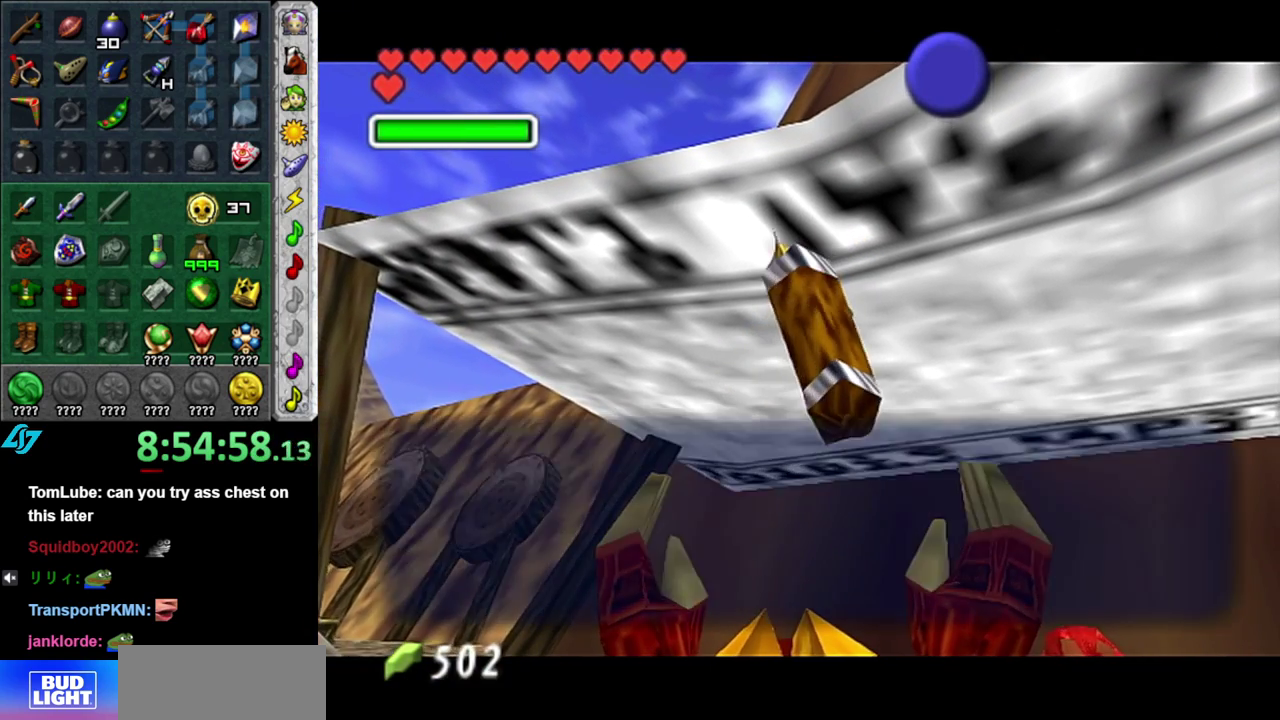
{"buttons": [], "left_stick": "down", "right_stick": "center", "events": []}
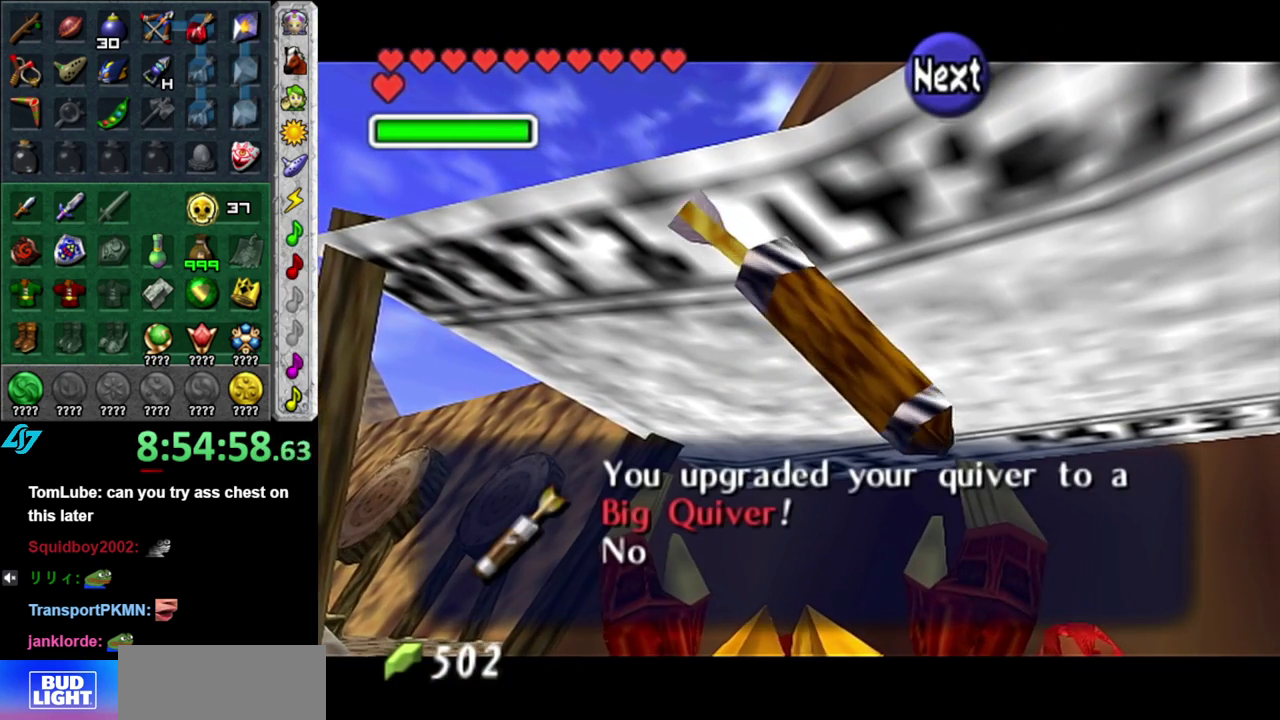
{"buttons": [], "left_stick": "down", "right_stick": "center", "events": []}
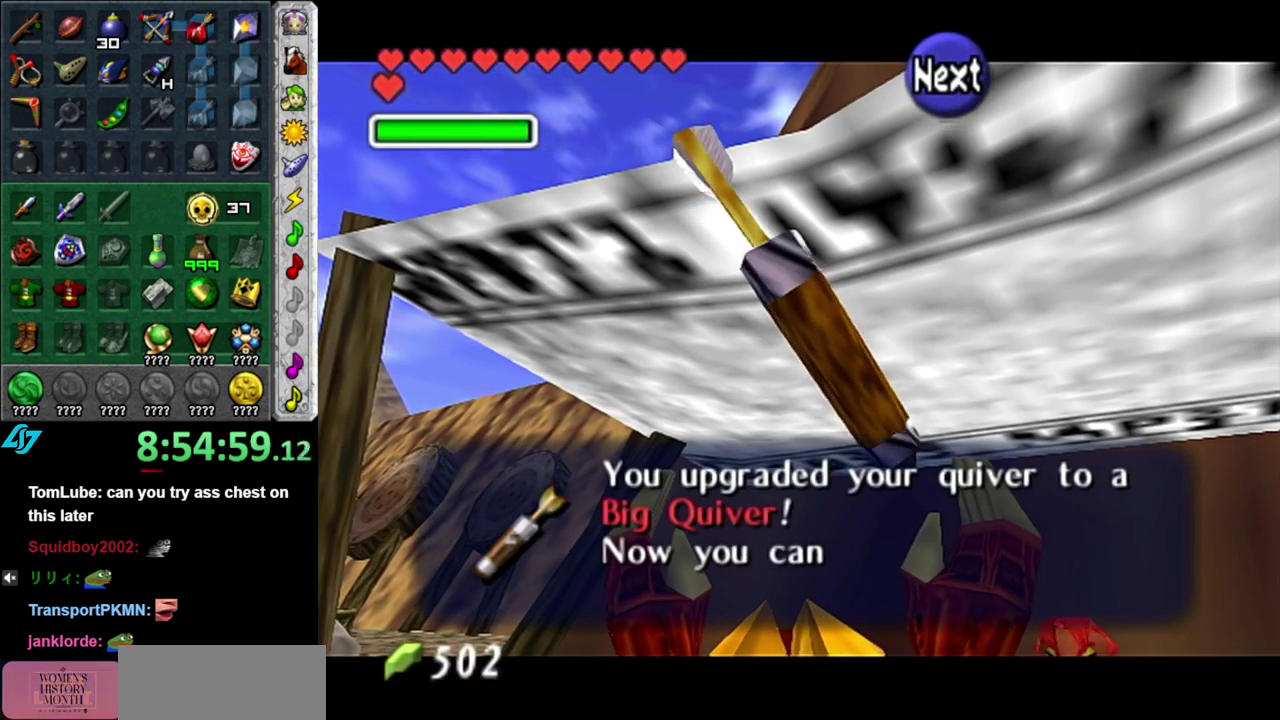
{"buttons": [], "left_stick": "center", "right_stick": "center", "events": [[400, "left_stick", "center"]]}
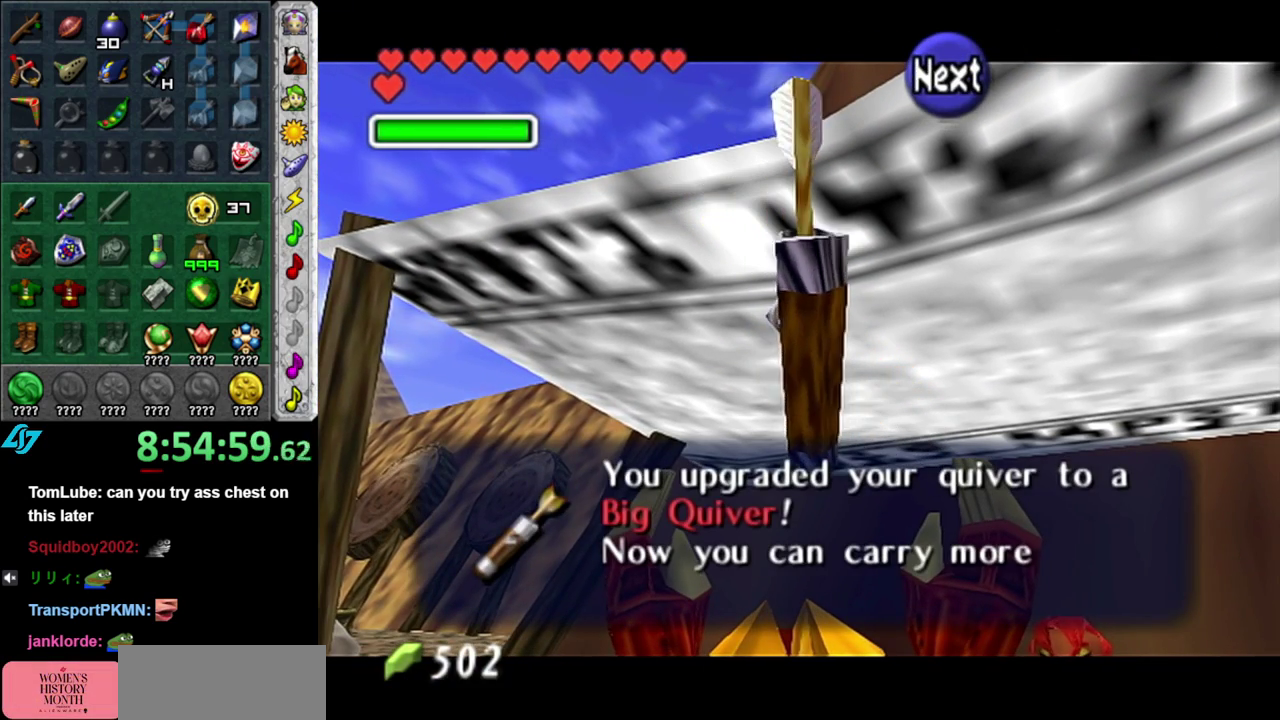
{"buttons": [], "left_stick": "center", "right_stick": "center", "events": []}
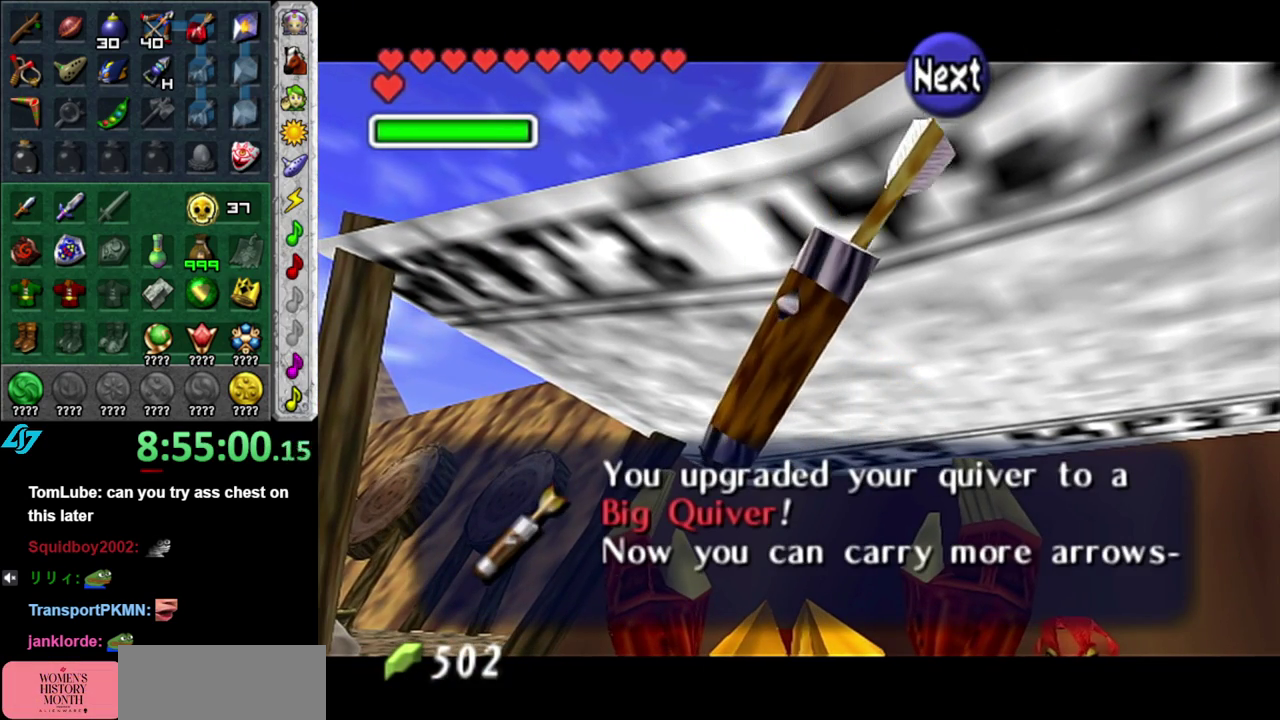
{"buttons": [], "left_stick": "center", "right_stick": "center", "events": []}
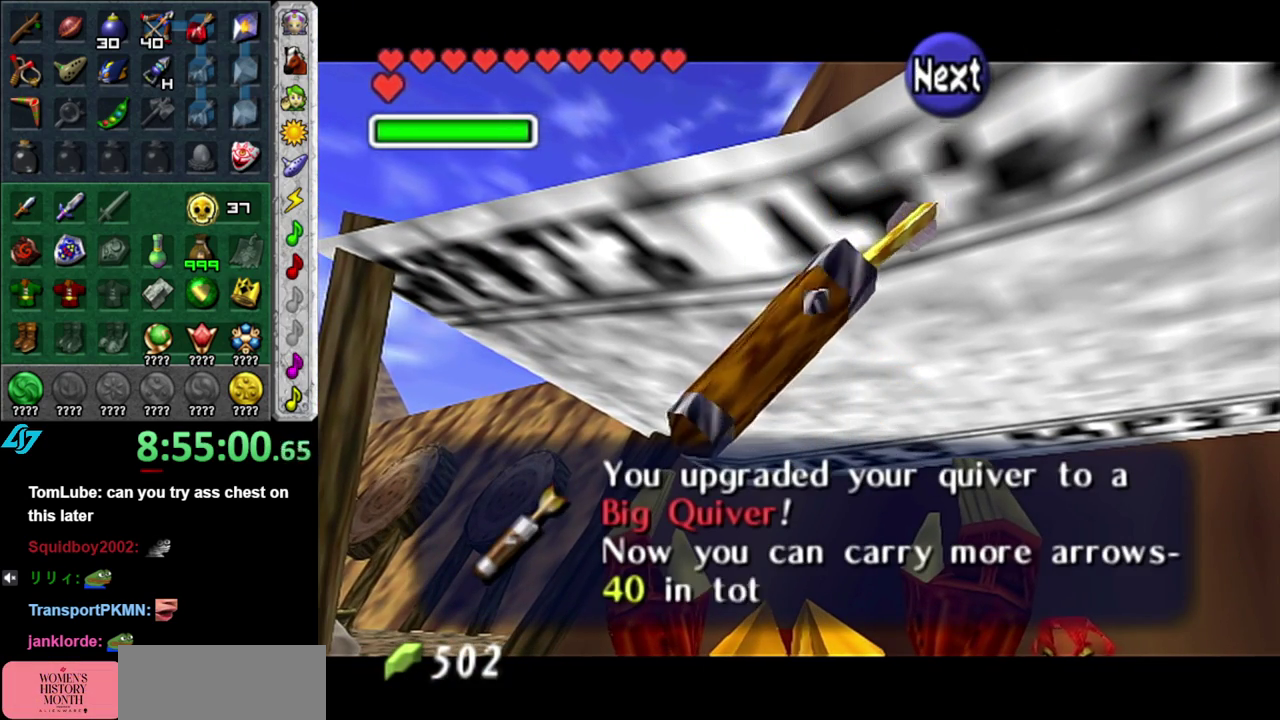
{"buttons": [], "left_stick": "center", "right_stick": "center", "events": []}
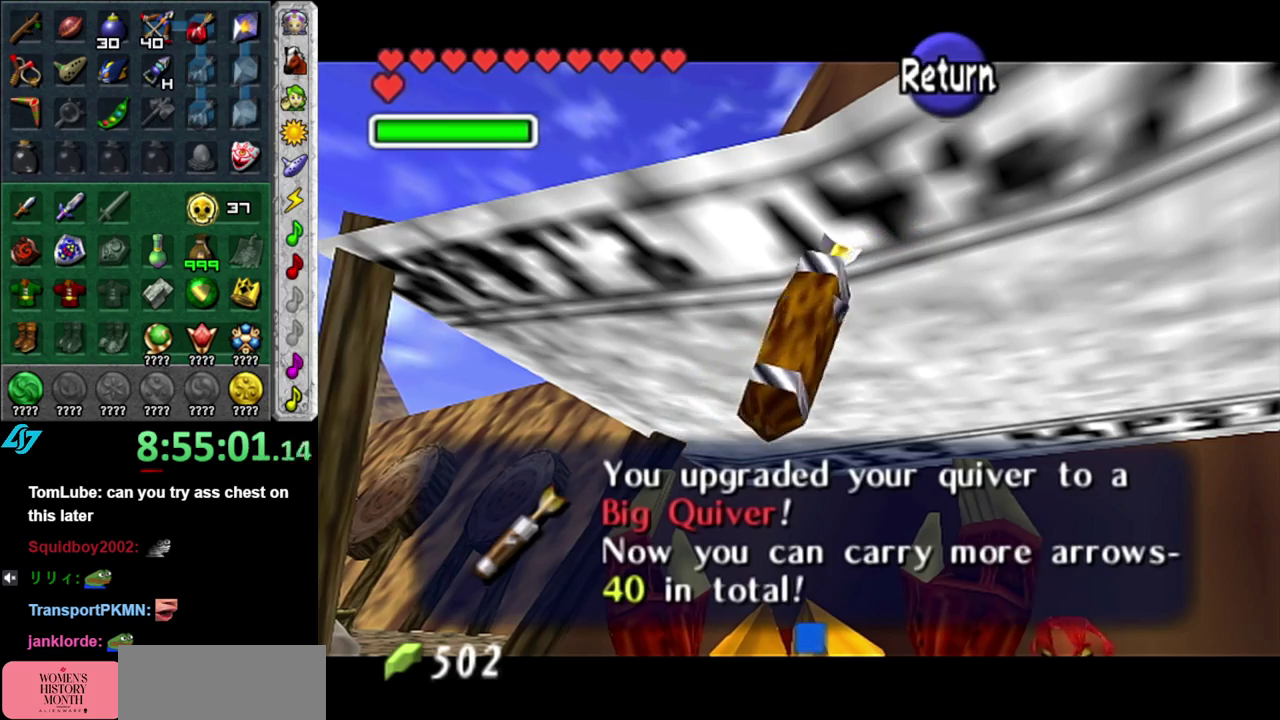
{"buttons": [], "left_stick": "down", "right_stick": "center", "events": [[83, "left_stick", "down"], [233, "A", "down"], [367, "A", "up"]]}
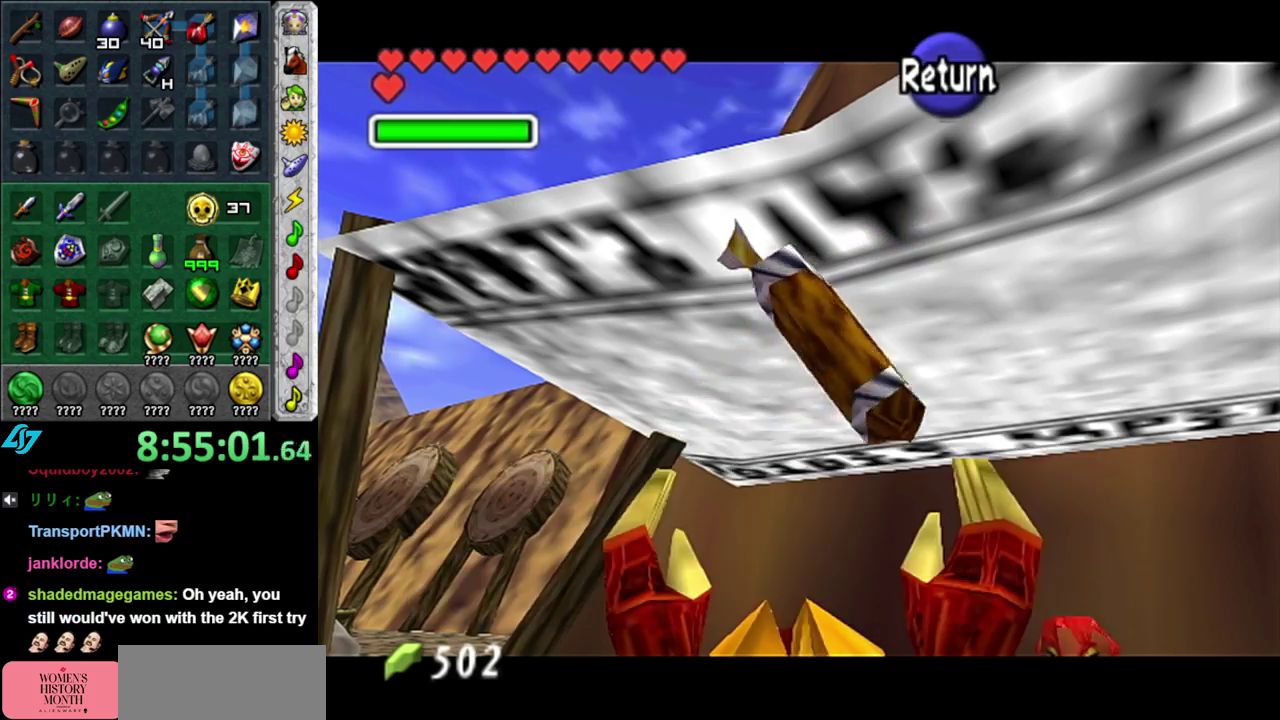
{"buttons": [], "left_stick": "down", "right_stick": "center", "events": []}
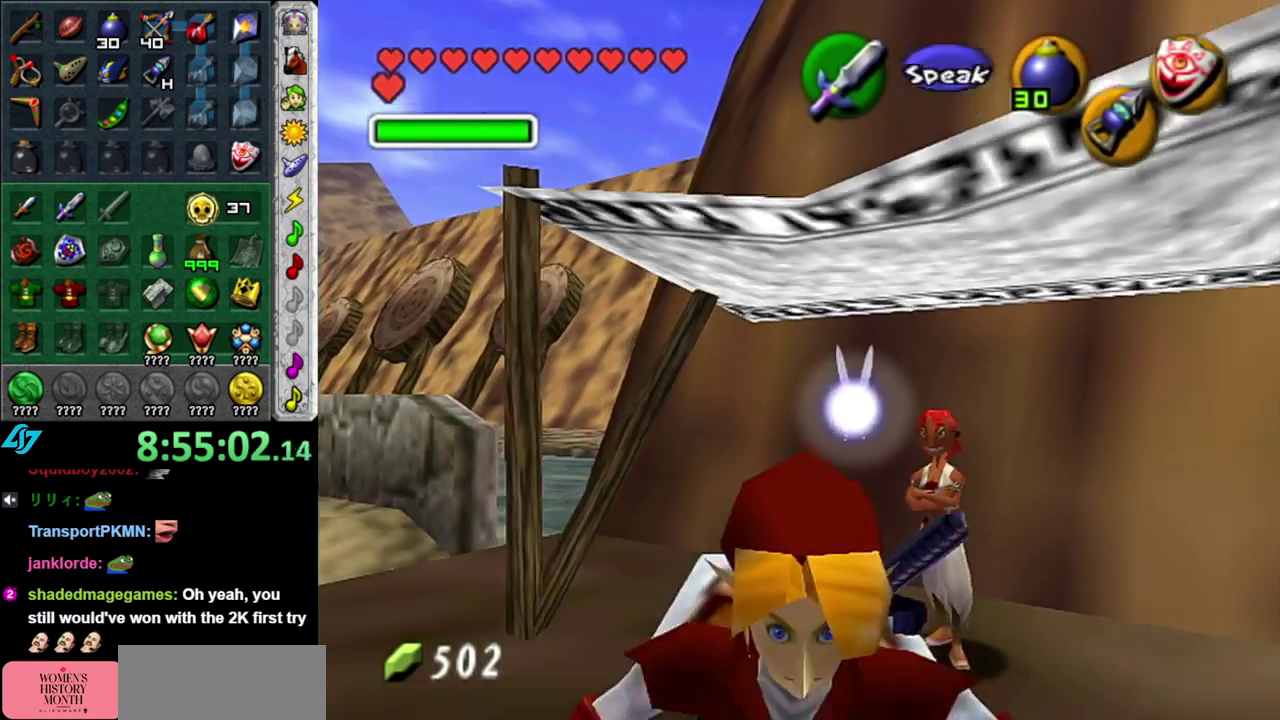
{"buttons": [], "left_stick": "down", "right_stick": "center", "events": []}
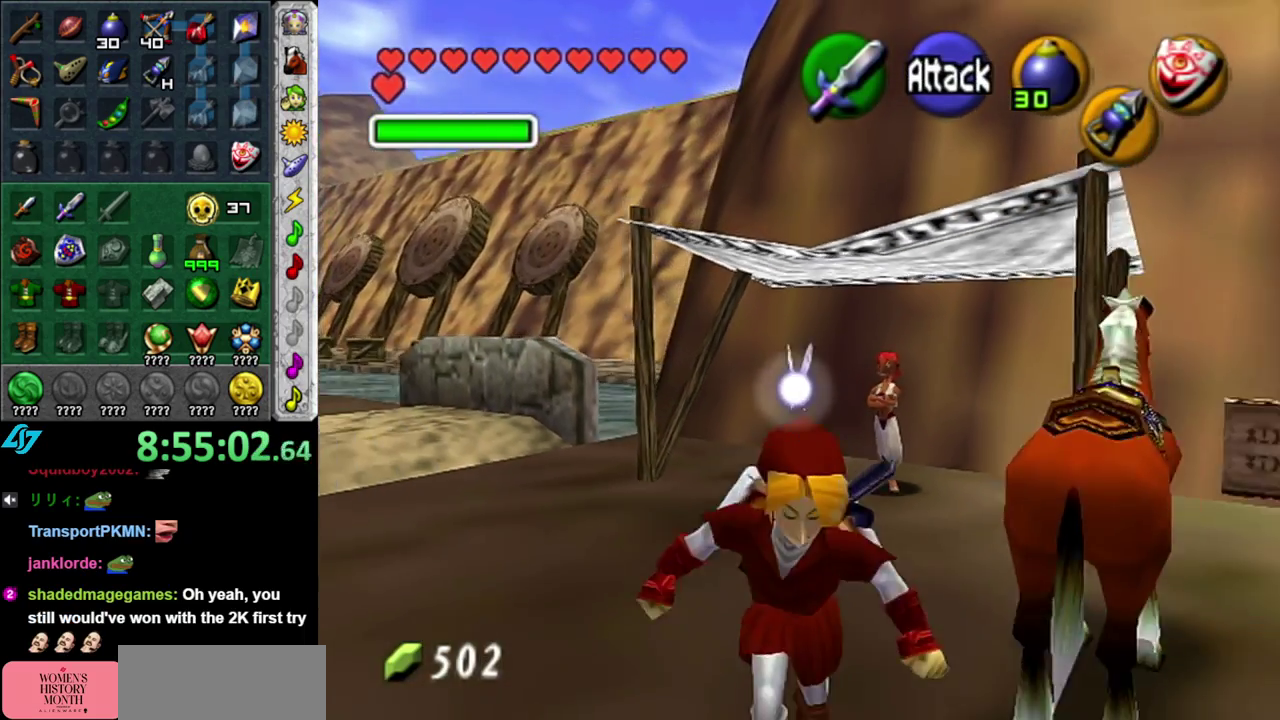
{"buttons": [], "left_stick": "up", "right_stick": "center", "events": [[117, "left_stick", "right"], [183, "left_stick", "up-right"], [483, "left_stick", "up"]]}
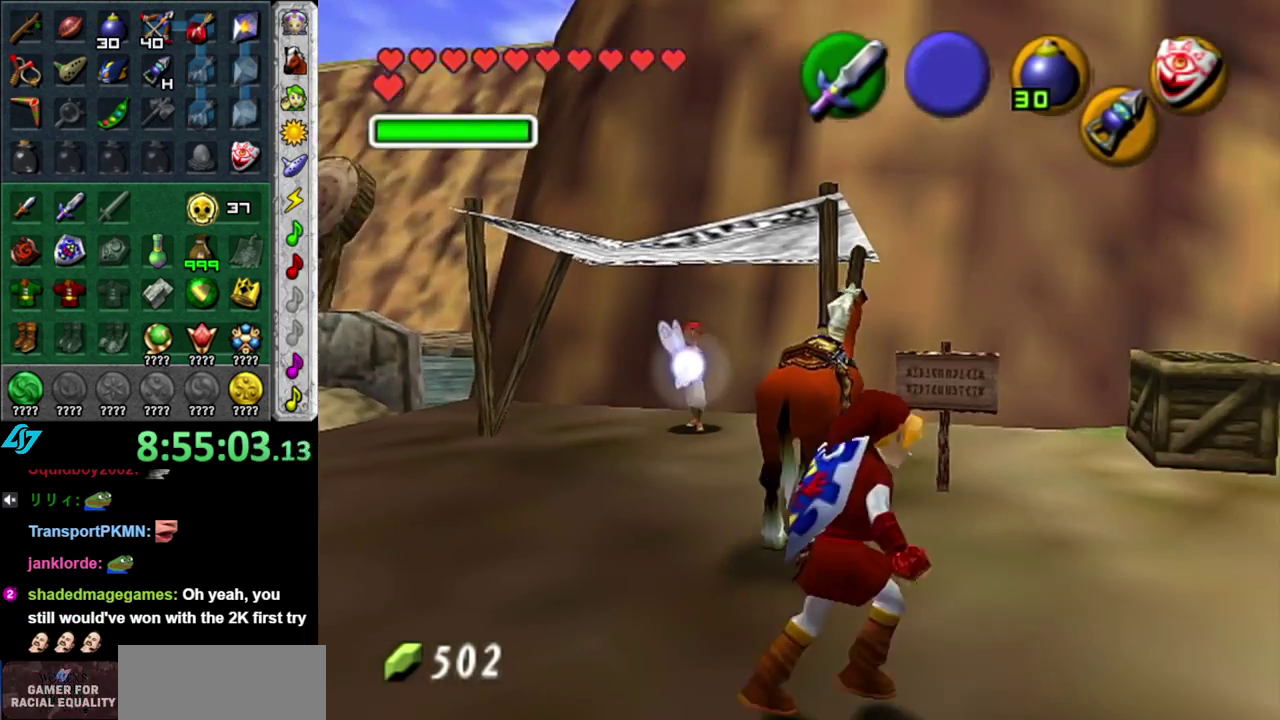
{"buttons": ["A"], "left_stick": "up-left", "right_stick": "center", "events": [[267, "left_stick", "up-left"], [500, "A", "down"]]}
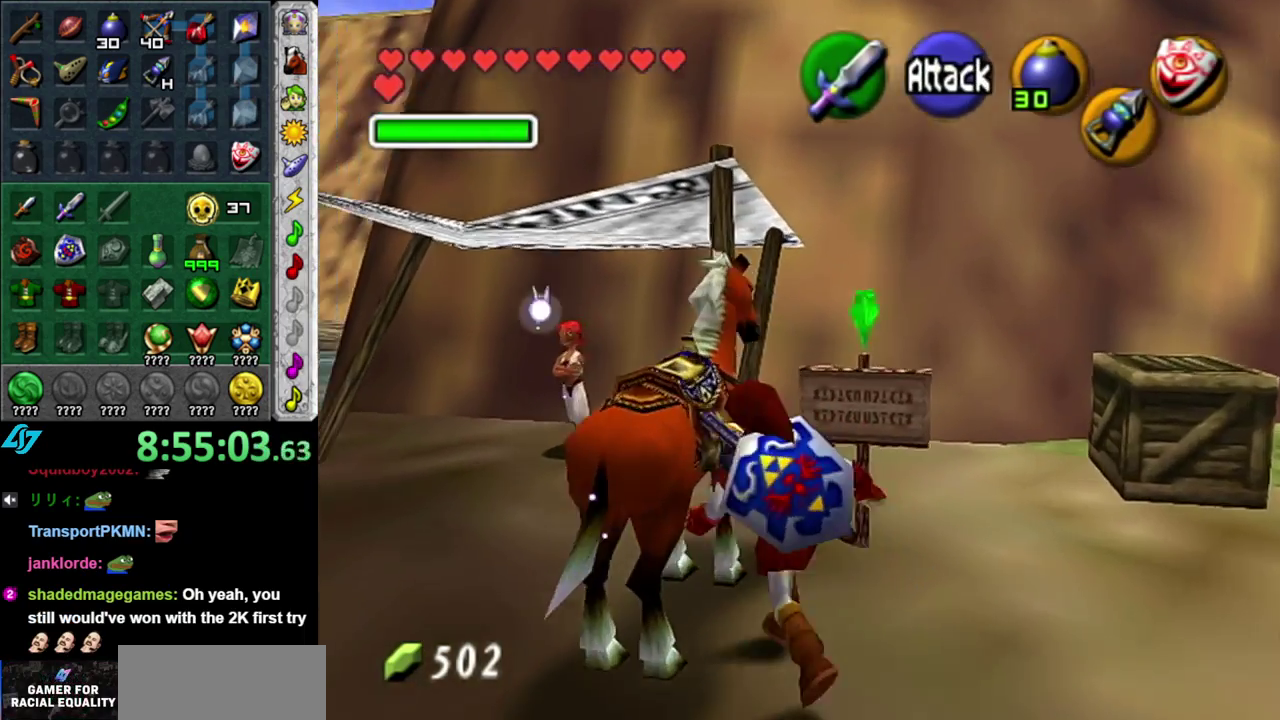
{"buttons": [], "left_stick": "center", "right_stick": "center", "events": [[50, "left_stick", "center"], [83, "A", "up"]]}
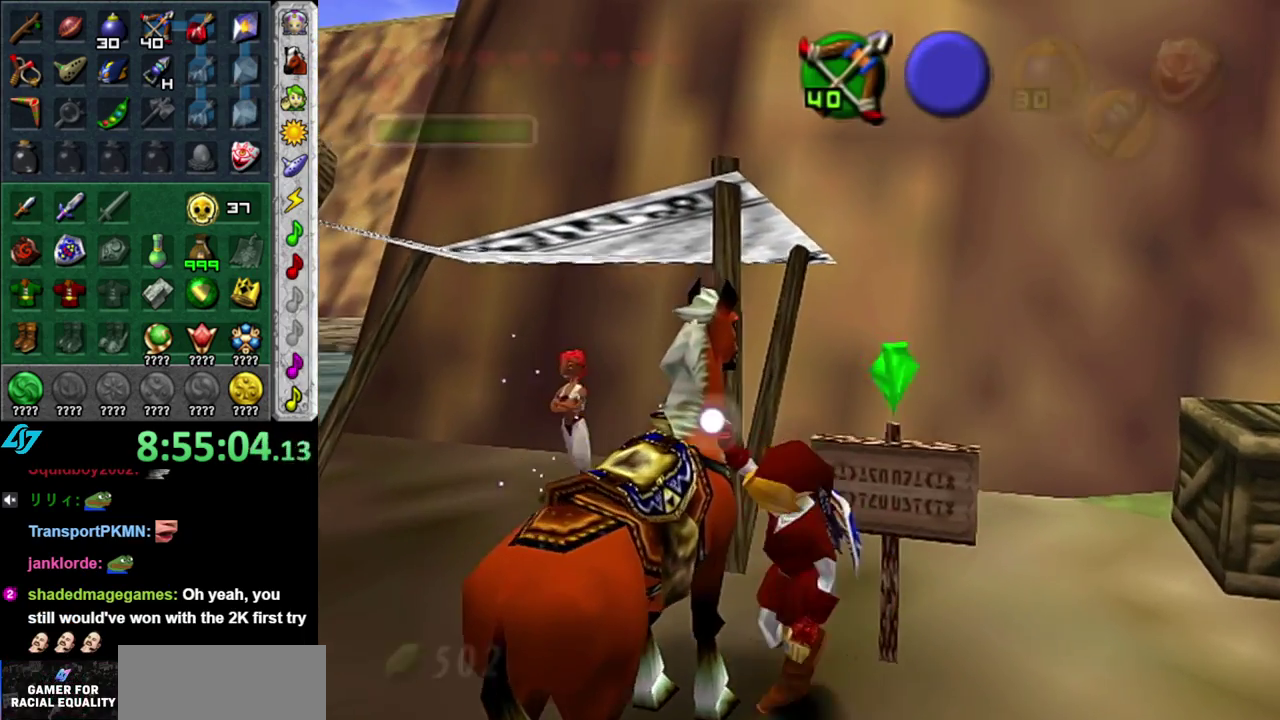
{"buttons": [], "left_stick": "center", "right_stick": "center", "events": []}
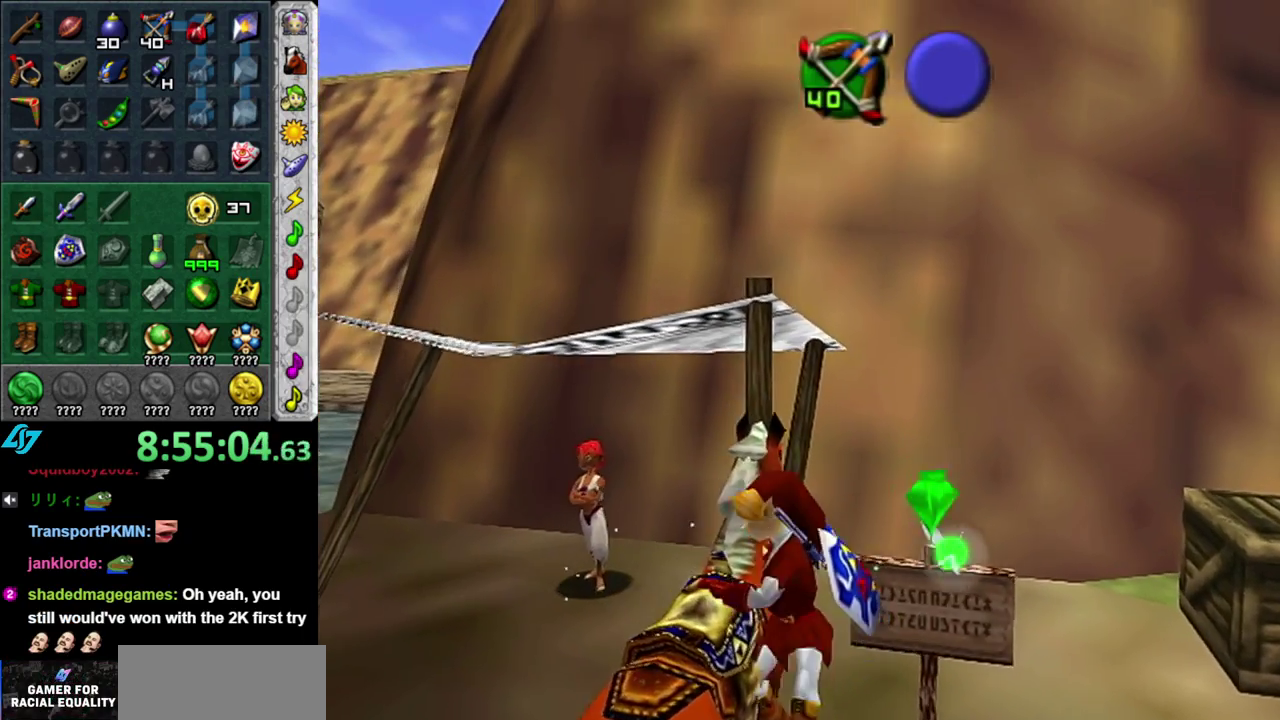
{"buttons": [], "left_stick": "left", "right_stick": "center", "events": [[17, "left_stick", "left"]]}
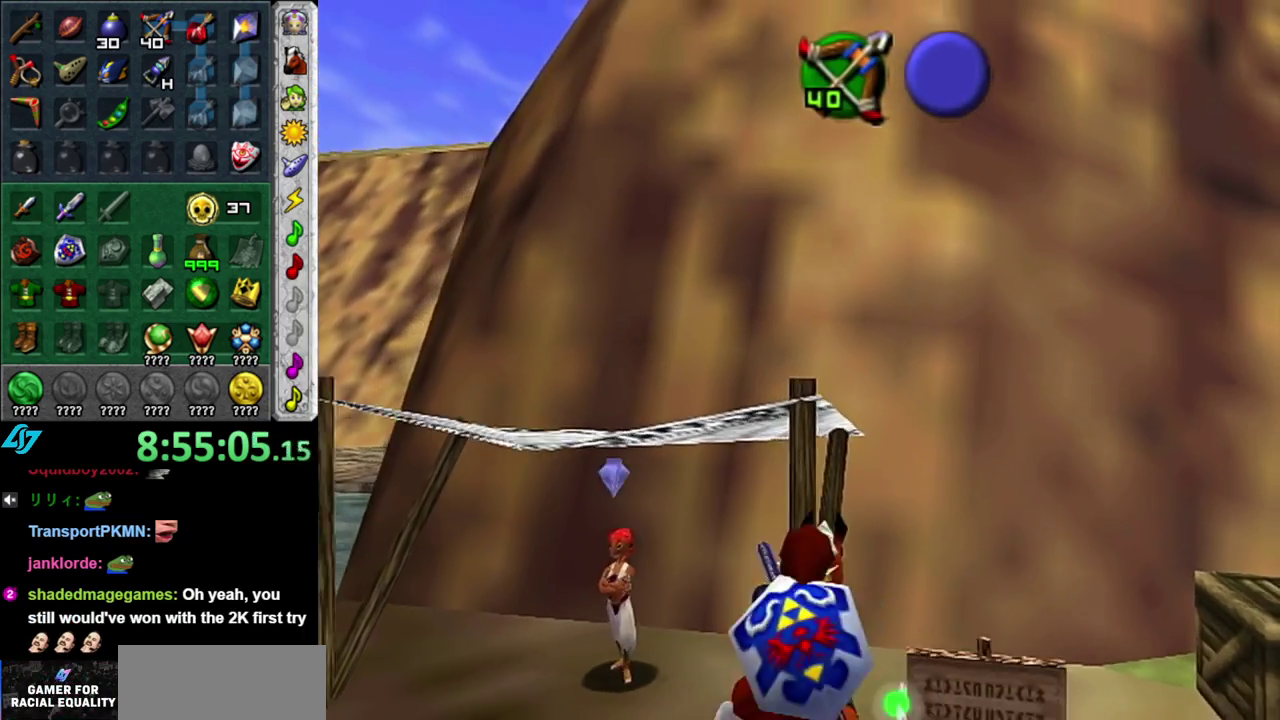
{"buttons": [], "left_stick": "left", "right_stick": "center", "events": []}
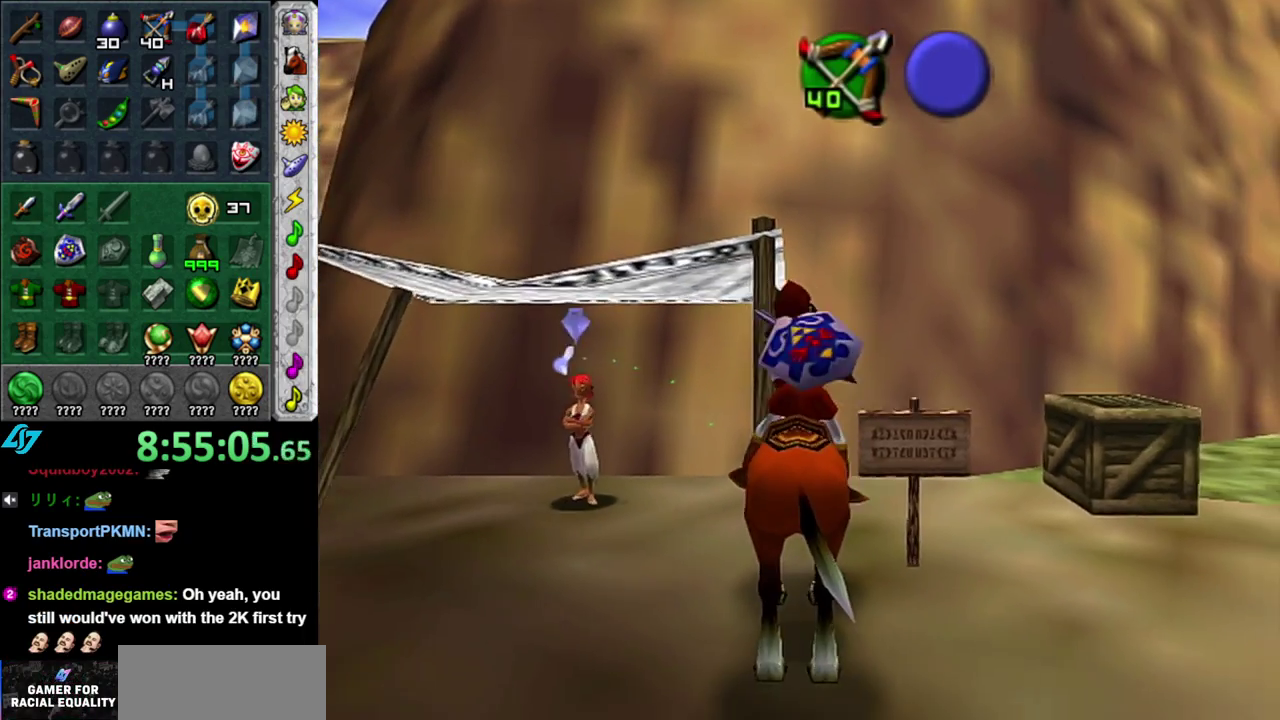
{"buttons": [], "left_stick": "left", "right_stick": "center", "events": []}
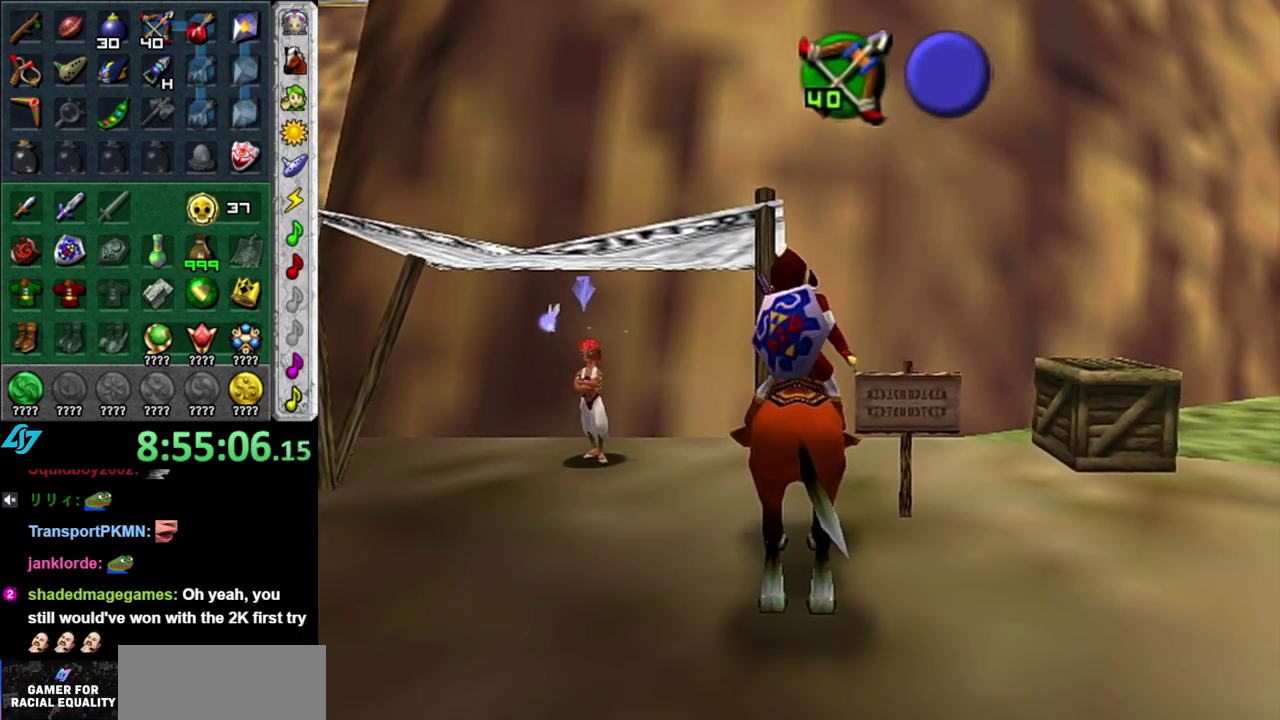
{"buttons": [], "left_stick": "left", "right_stick": "center", "events": []}
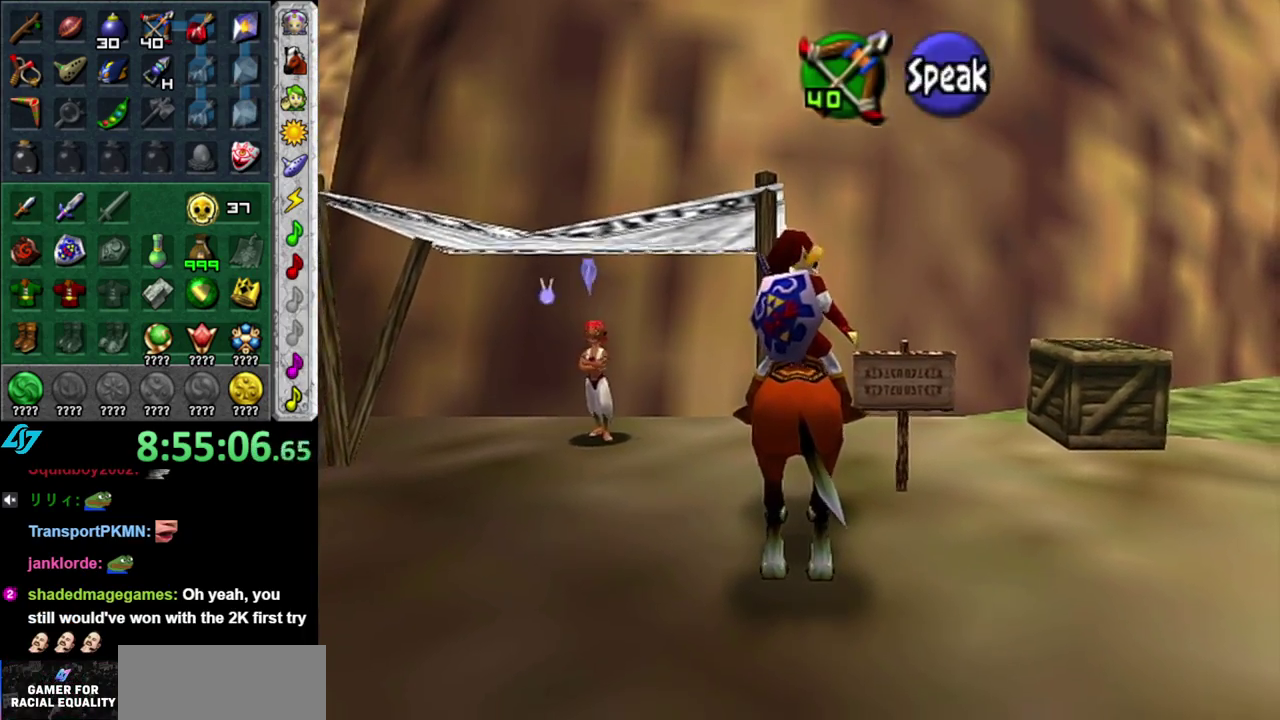
{"buttons": ["L1"], "left_stick": "up", "right_stick": "center", "events": [[433, "left_stick", "up-left"], [467, "L1", "down"], [483, "left_stick", "up"]]}
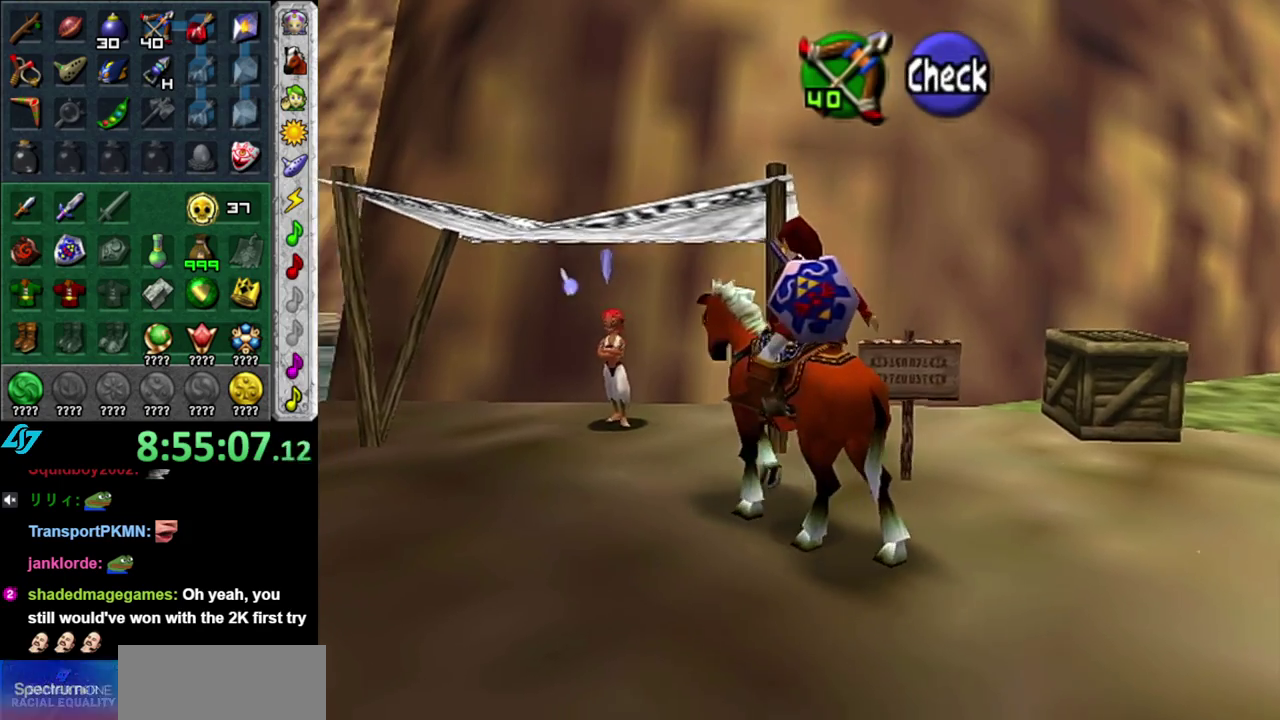
{"buttons": [], "left_stick": "up-left", "right_stick": "center", "events": [[150, "L1", "up"], [150, "left_stick", "up-left"]]}
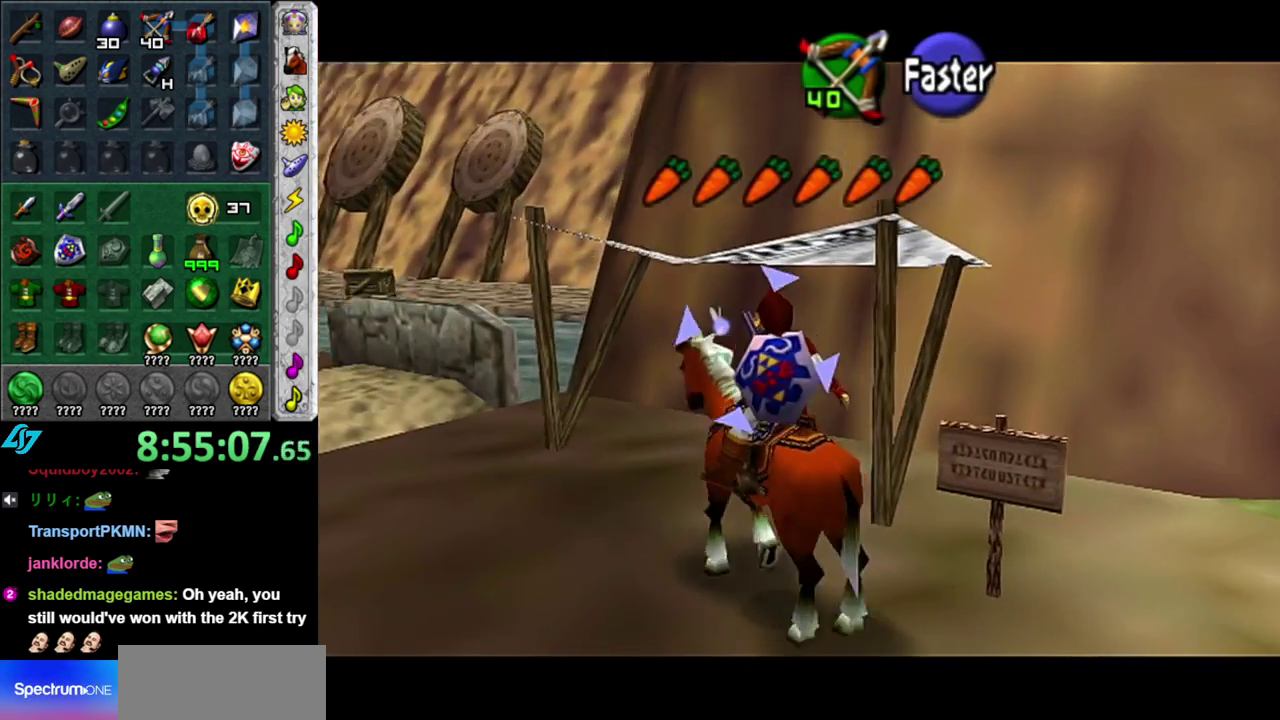
{"buttons": [], "left_stick": "up", "right_stick": "center", "events": [[83, "L1", "down"], [300, "L1", "up"], [400, "left_stick", "up"]]}
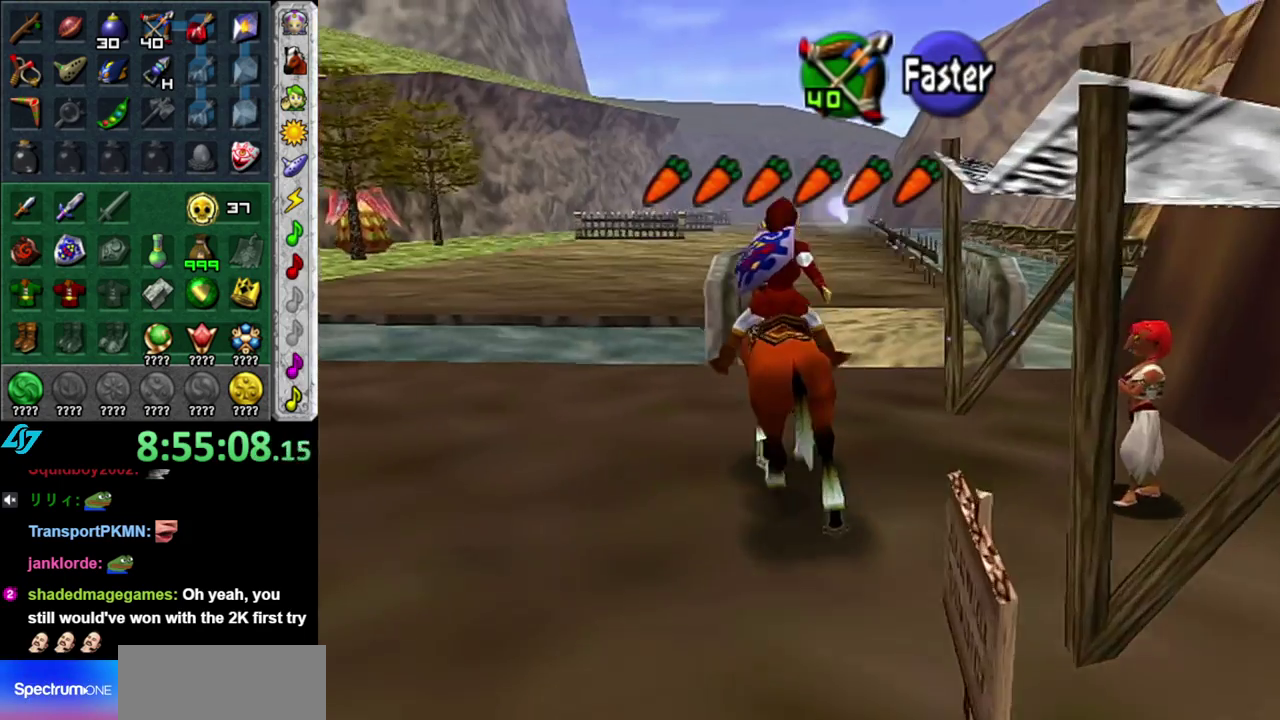
{"buttons": [], "left_stick": "up", "right_stick": "center", "events": [[200, "left_stick", "up-right"], [433, "left_stick", "up"]]}
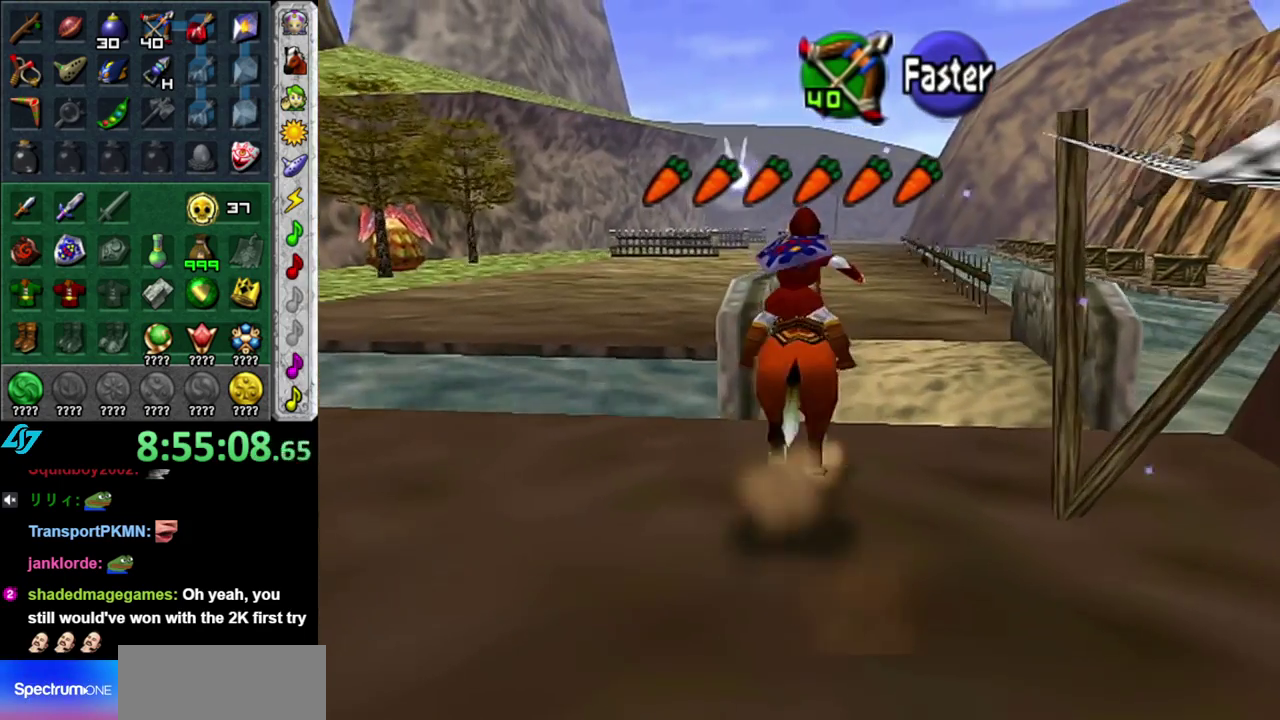
{"buttons": ["A"], "left_stick": "up", "right_stick": "center", "events": [[433, "A", "down"]]}
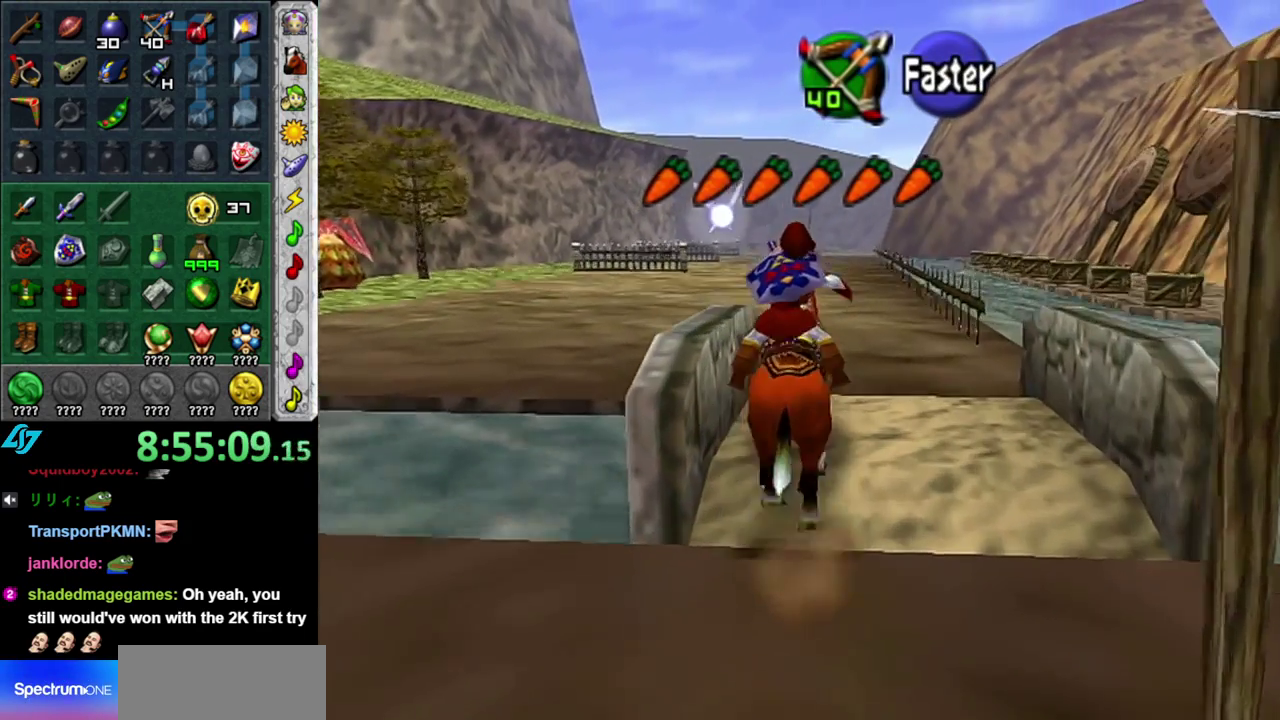
{"buttons": [], "left_stick": "up", "right_stick": "center", "events": [[50, "A", "up"], [150, "A", "down"], [200, "A", "up"], [300, "A", "down"], [383, "A", "up"]]}